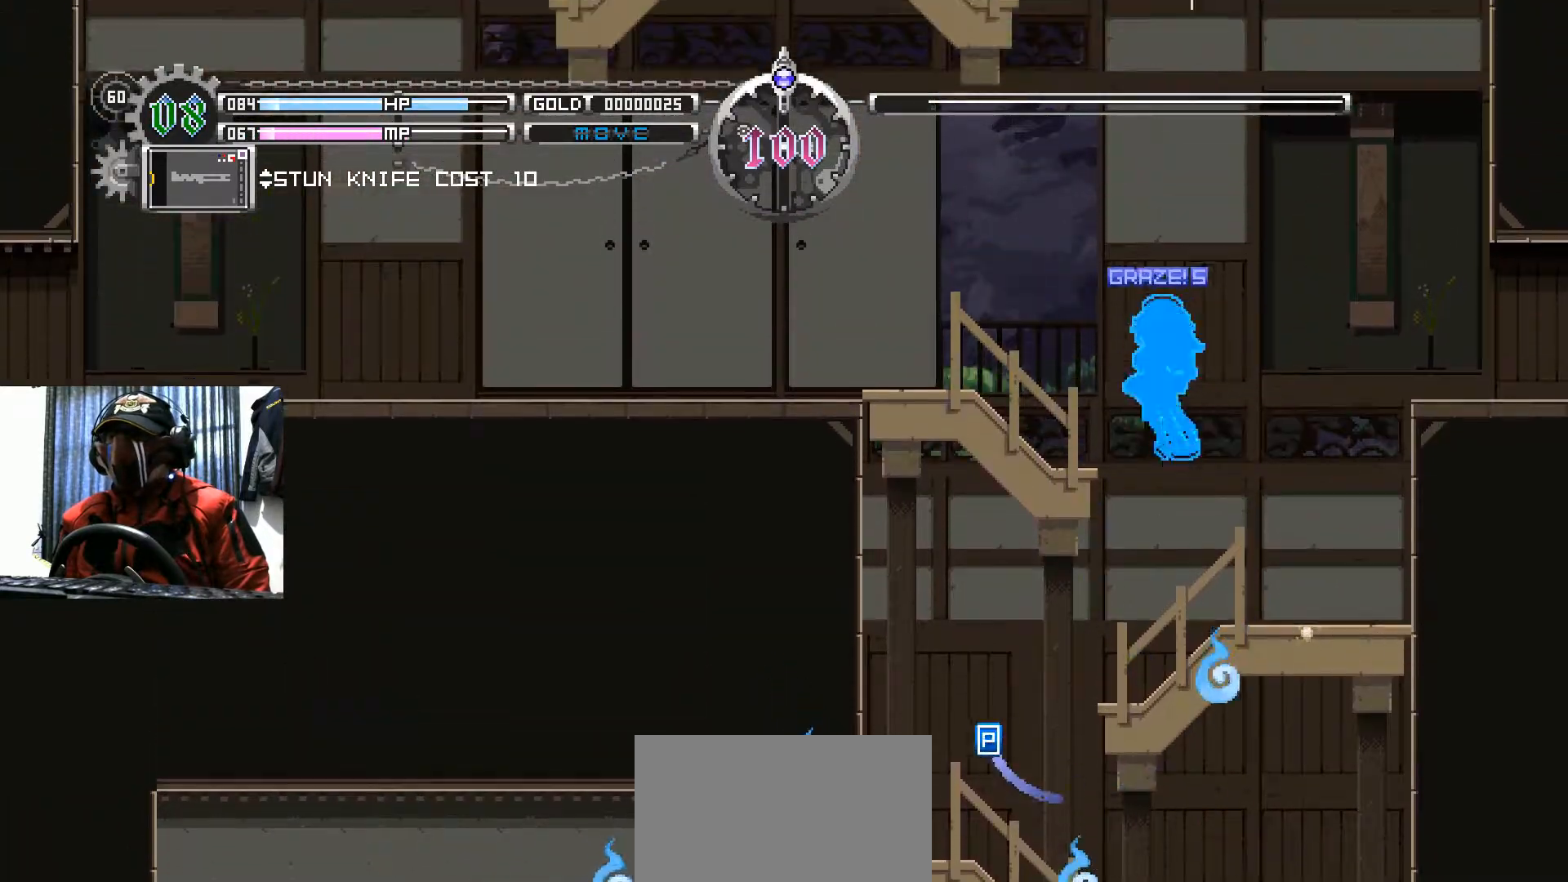
Gameplay with a controller (Xbox layout); each line is a JSON object with the inputs held at the frame after it. "events" lists button and stick changes between this image and that frame as [ms after this image, input, new state], when the widget could be followed in between. Not read: R3.
{"buttons": ["DPAD_LEFT"], "left_stick": "center", "right_stick": "center", "events": [[50, "START", "down"], [50, "X", "down"], [100, "START", "up"], [167, "B", "up"], [501, "X", "up"]]}
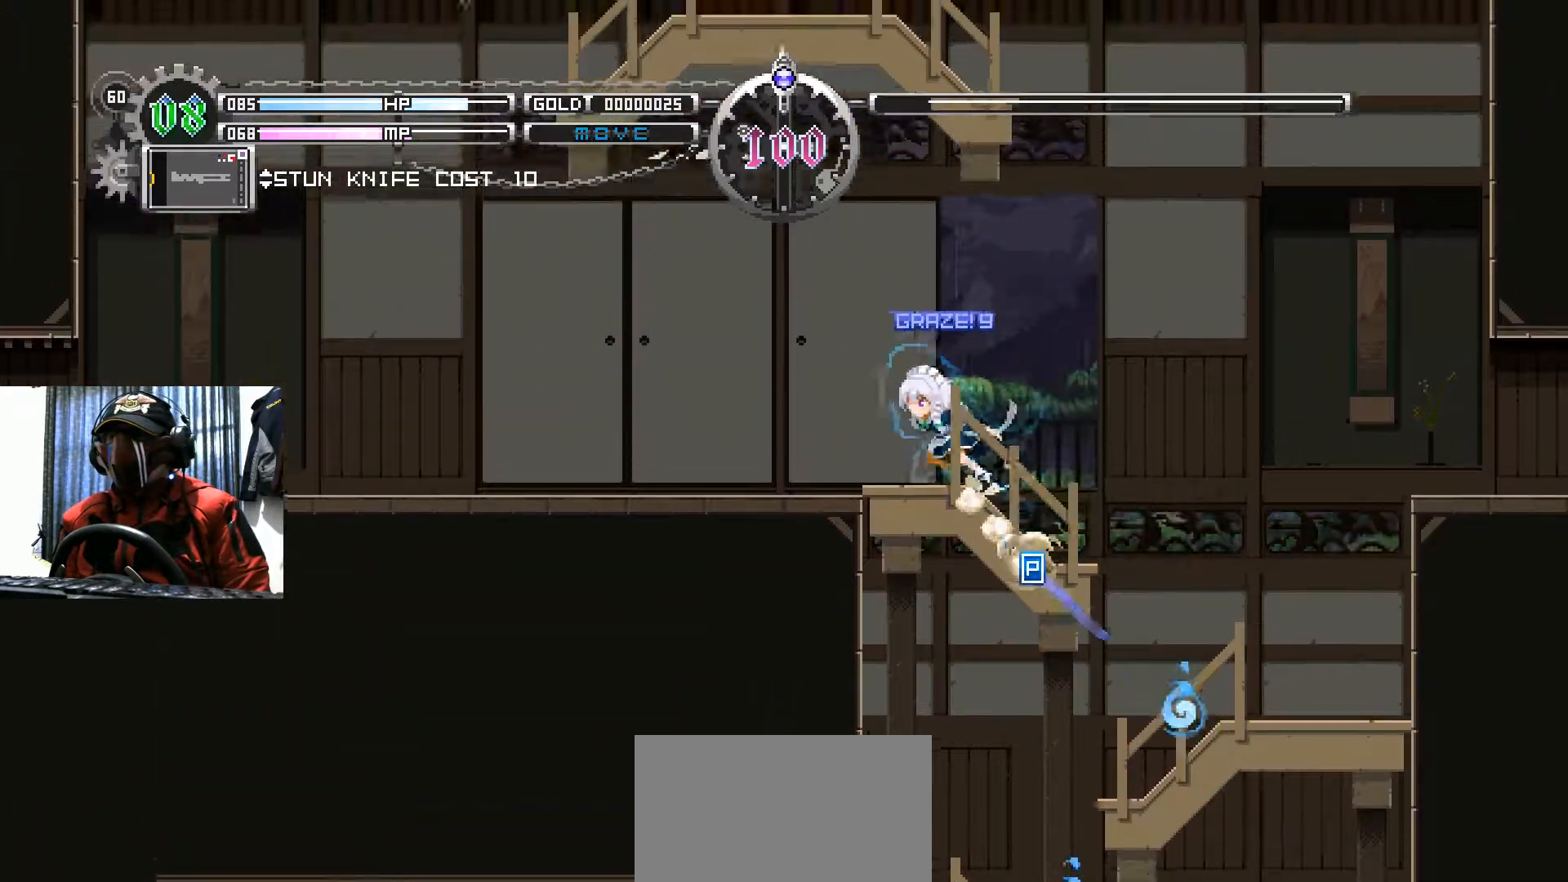
{"buttons": ["DPAD_LEFT"], "left_stick": "center", "right_stick": "center", "events": [[83, "A", "down"], [133, "X", "down"], [200, "A", "up"], [200, "Y", "down"], [383, "X", "up"], [500, "Y", "up"]]}
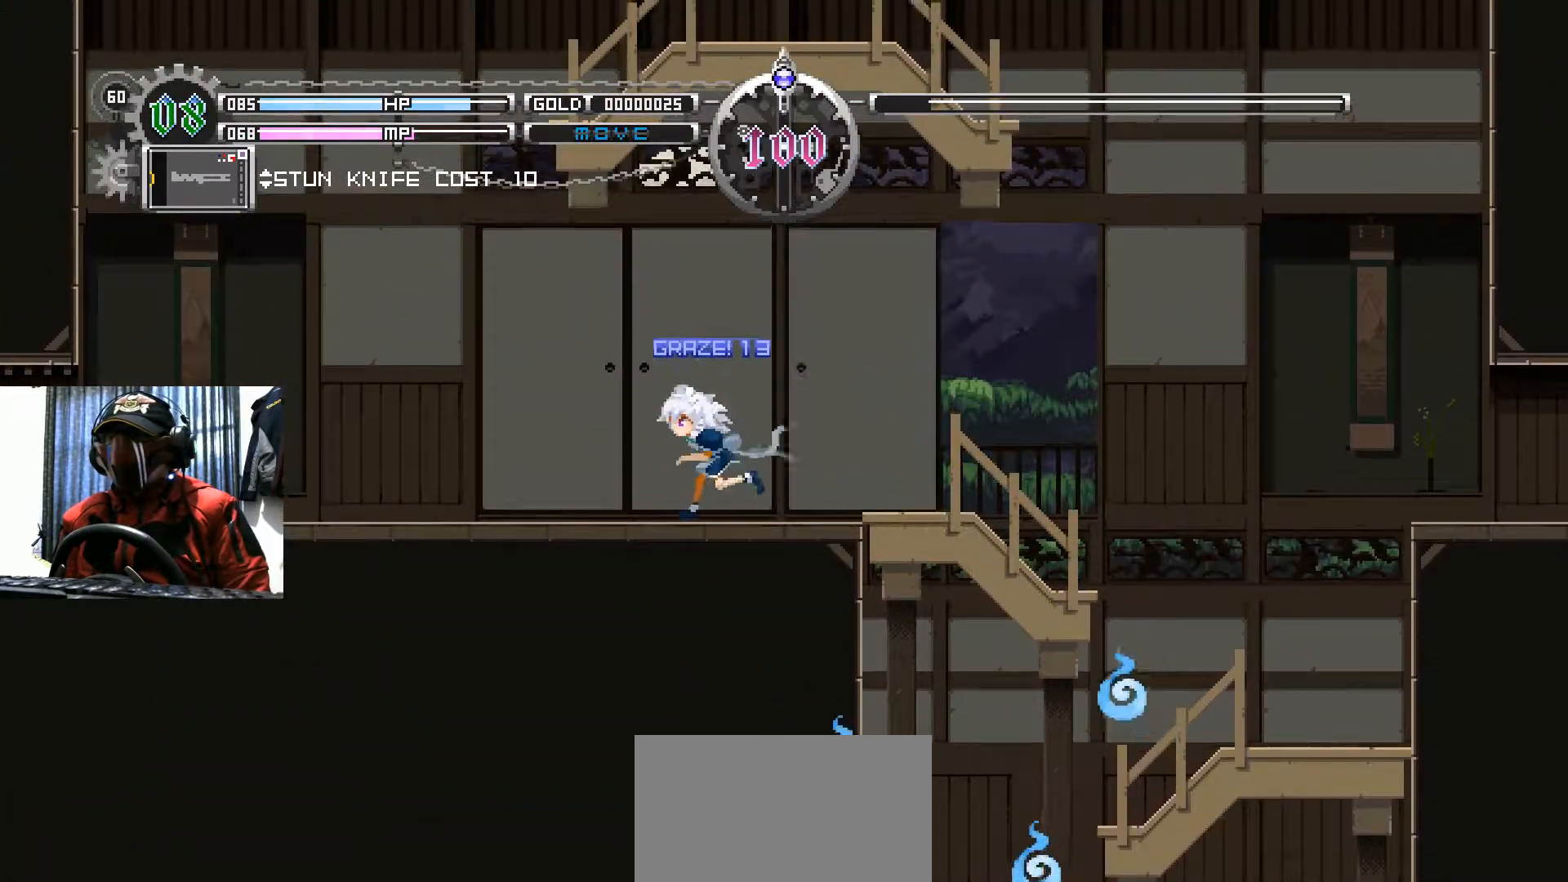
{"buttons": ["DPAD_LEFT"], "left_stick": "center", "right_stick": "center", "events": [[100, "SELECT", "down"], [300, "SELECT", "up"]]}
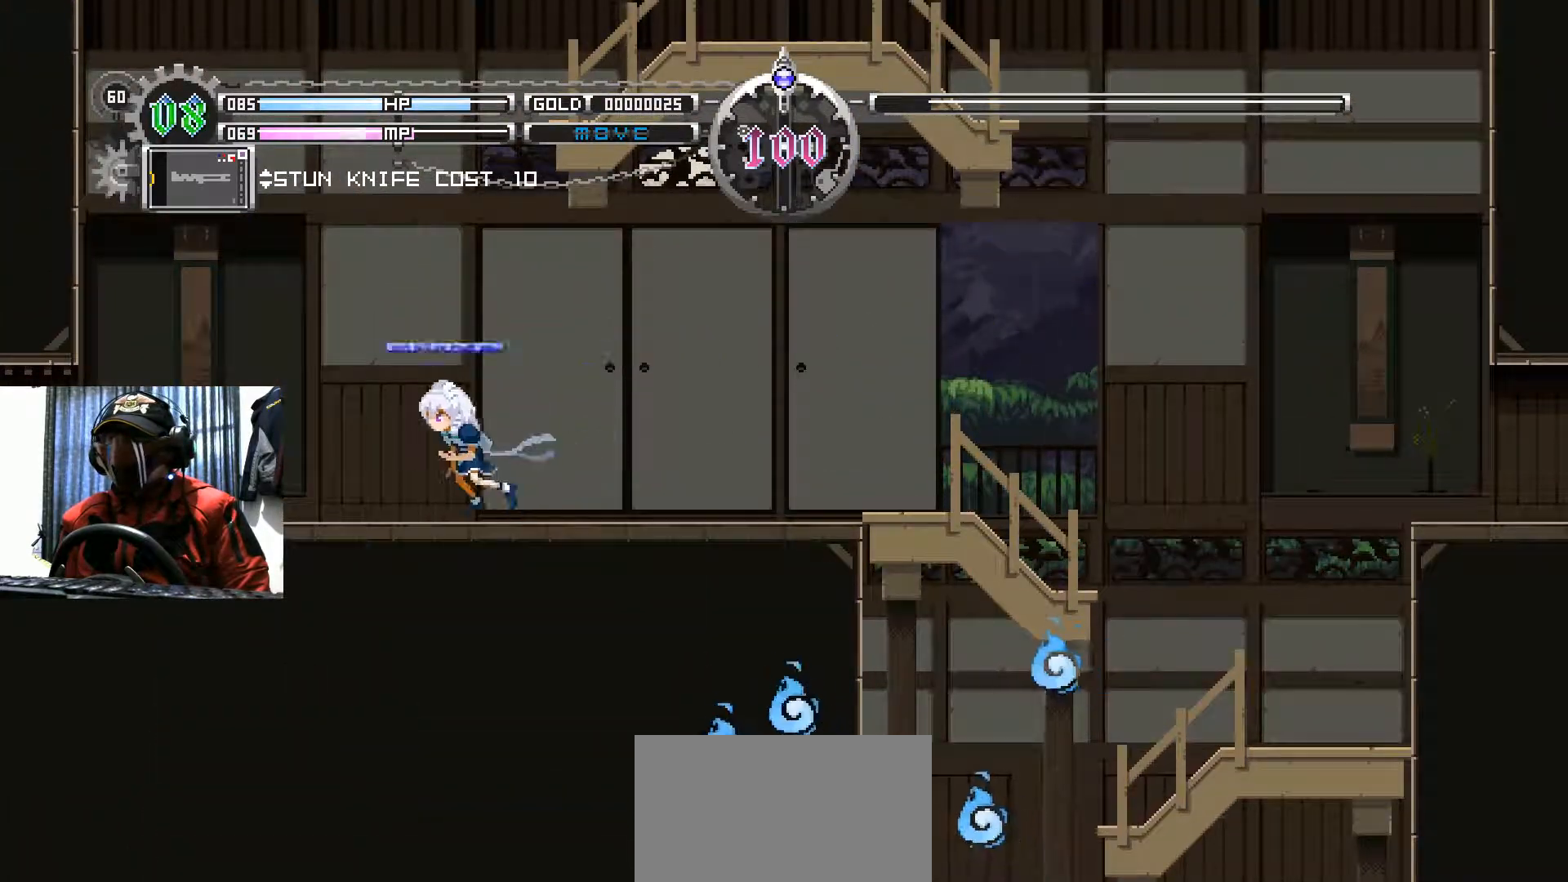
{"buttons": ["DPAD_LEFT"], "left_stick": "center", "right_stick": "center", "events": [[16, "L2", "down"], [83, "DPAD_LEFT", "up"], [100, "L1", "down"], [183, "L2", "up"], [200, "DPAD_LEFT", "down"], [250, "L1", "up"], [317, "left_stick", "down-left"], [367, "left_stick", "center"]]}
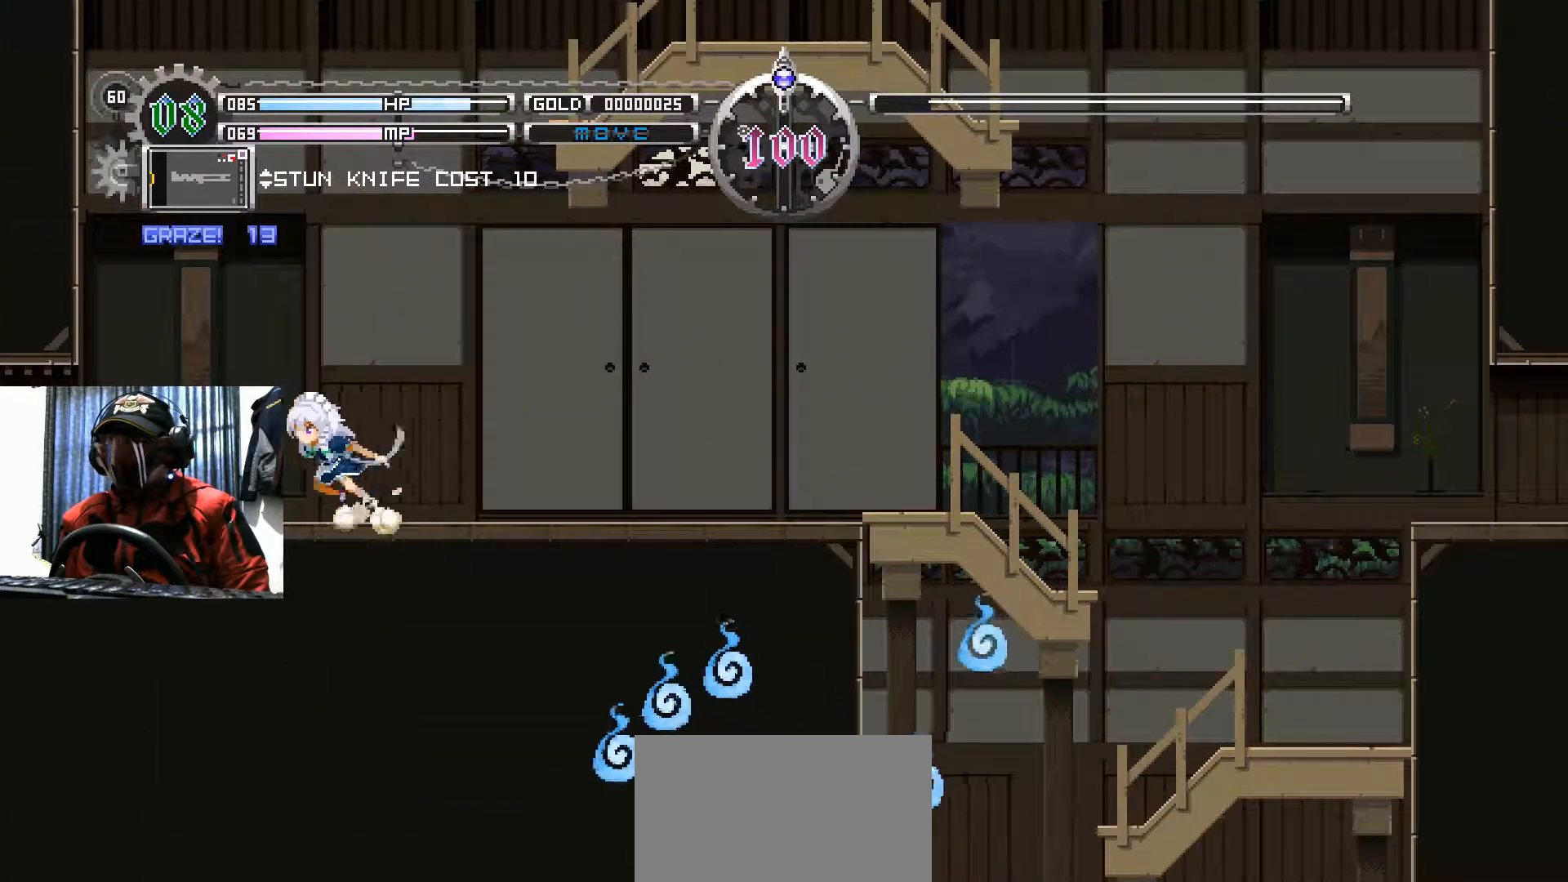
{"buttons": ["R1"], "left_stick": "center", "right_stick": "center"}
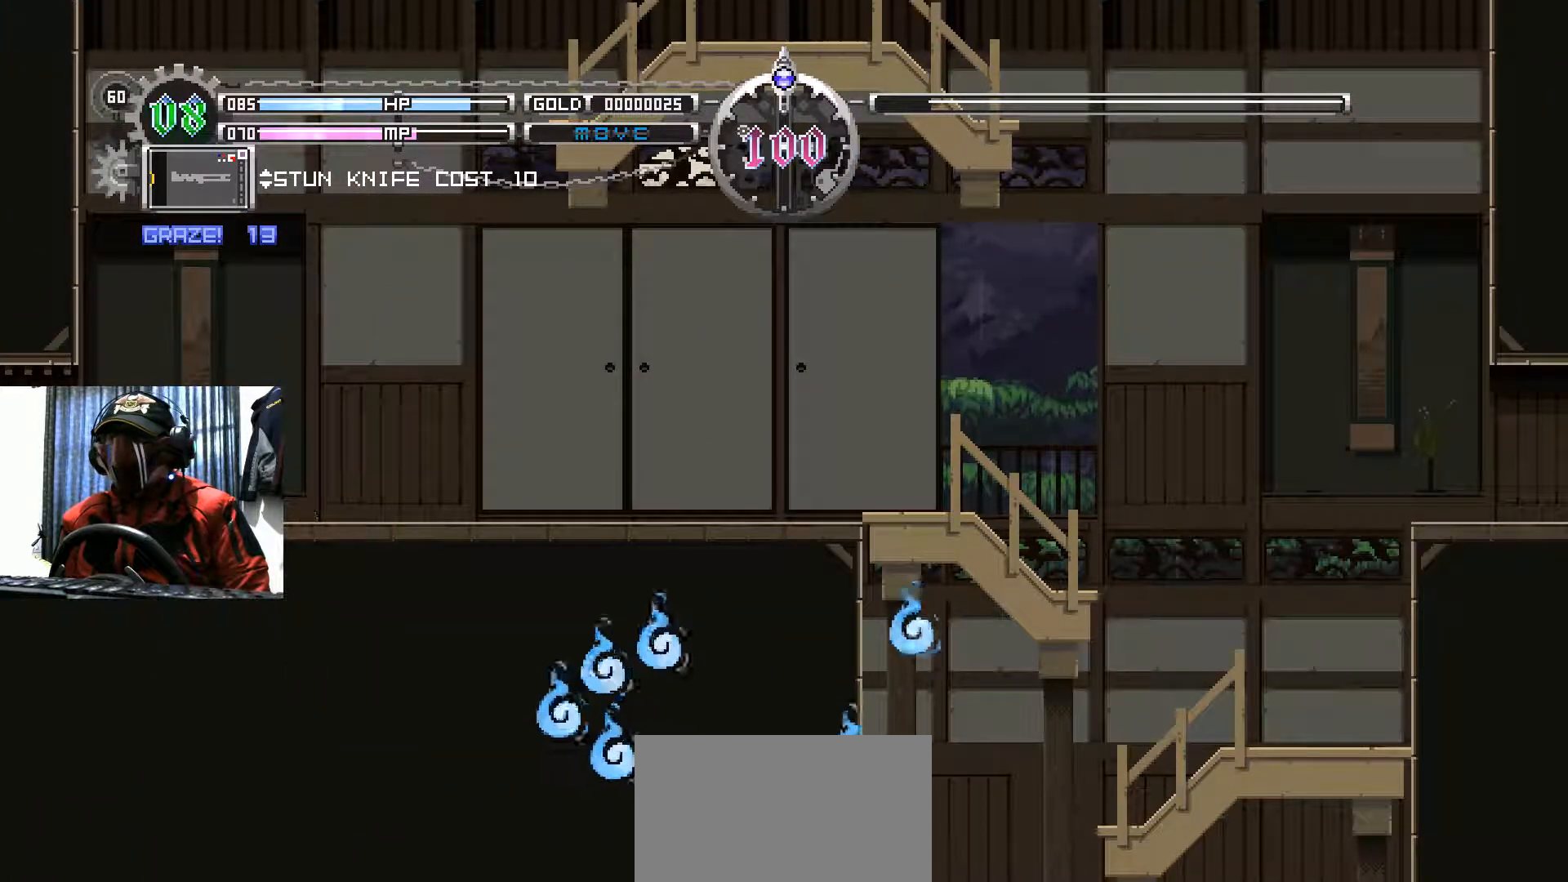
{"buttons": ["DPAD_LEFT"], "left_stick": "center", "right_stick": "center", "events": [[66, "R1", "up"], [100, "DPAD_RIGHT", "down"], [333, "DPAD_RIGHT", "up"], [433, "DPAD_LEFT", "down"]]}
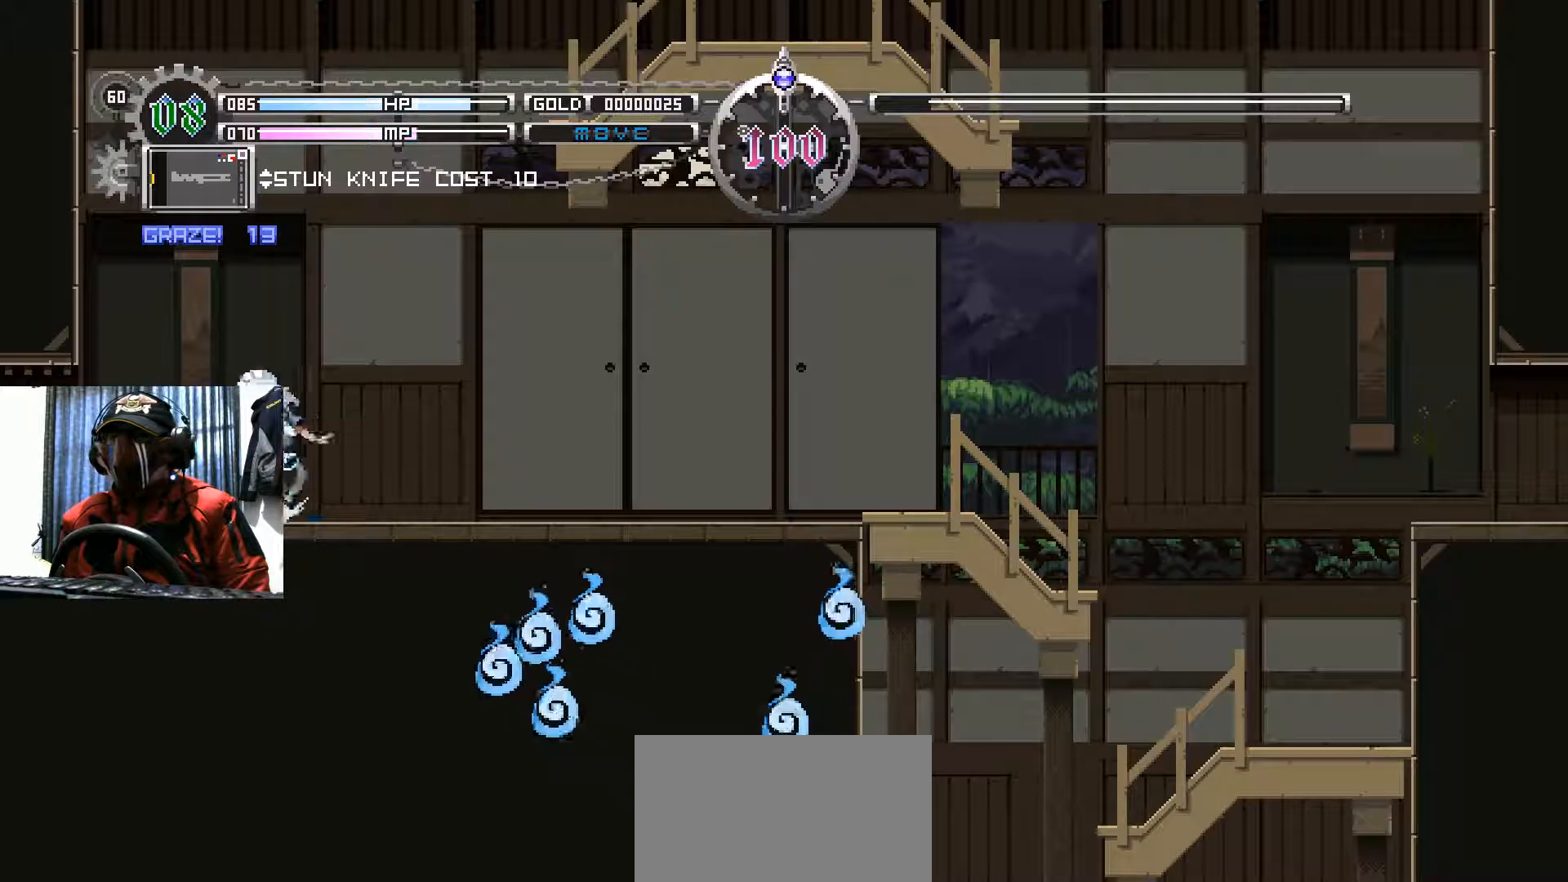
{"buttons": ["DPAD_RIGHT"], "left_stick": "center", "right_stick": "center", "events": [[67, "DPAD_LEFT", "up"], [317, "DPAD_RIGHT", "down"]]}
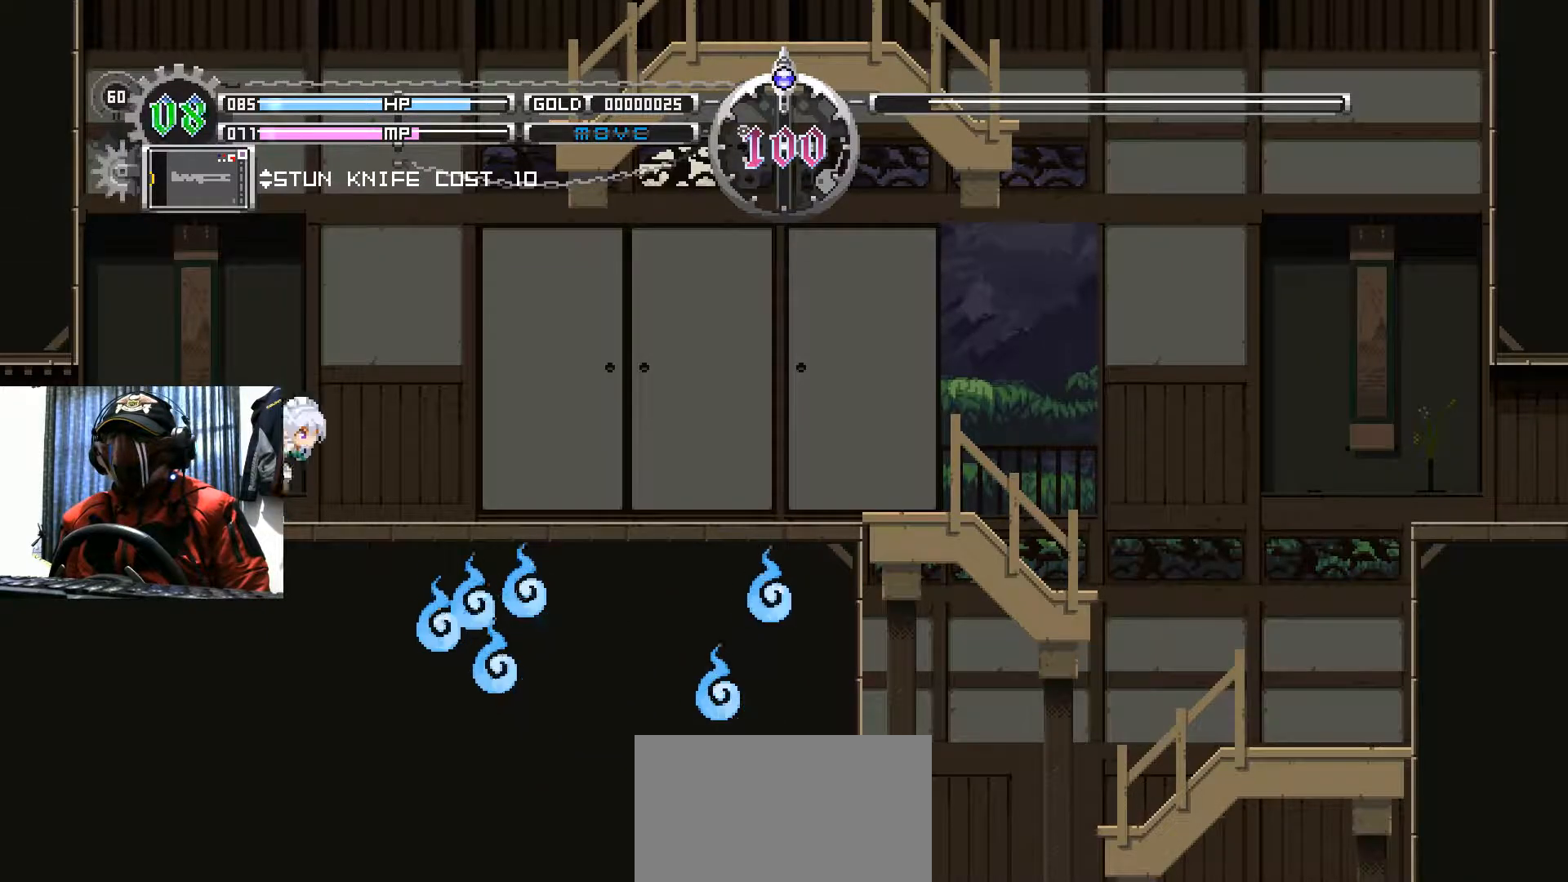
{"buttons": ["DPAD_RIGHT"], "left_stick": "center", "right_stick": "center", "events": [[100, "B", "down"], [483, "B", "up"]]}
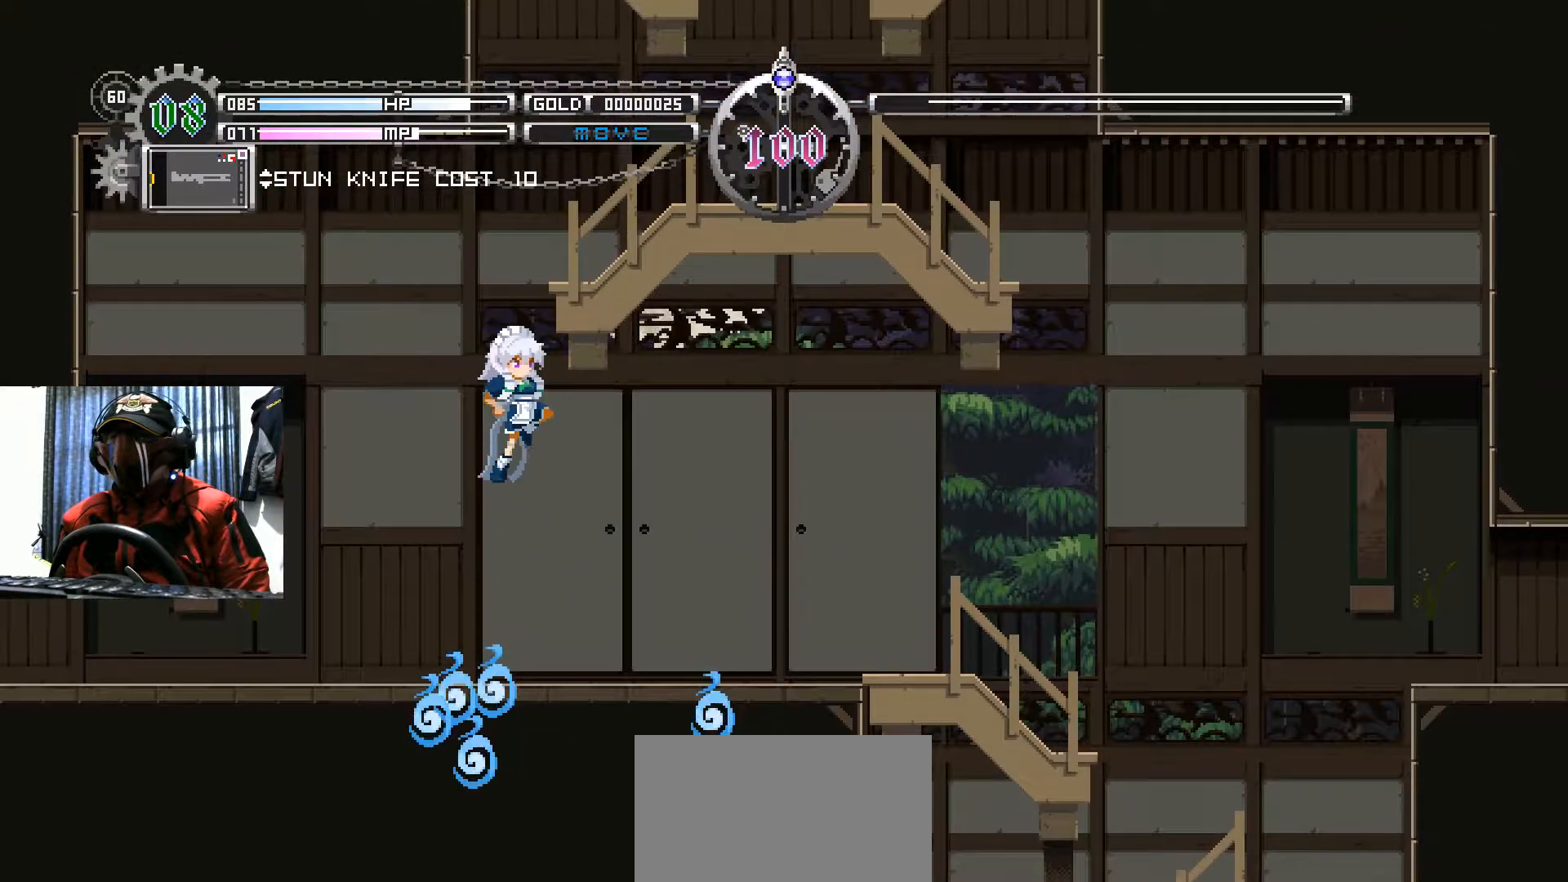
{"buttons": ["B", "DPAD_RIGHT"], "left_stick": "center", "right_stick": "center", "events": [[367, "B", "down"]]}
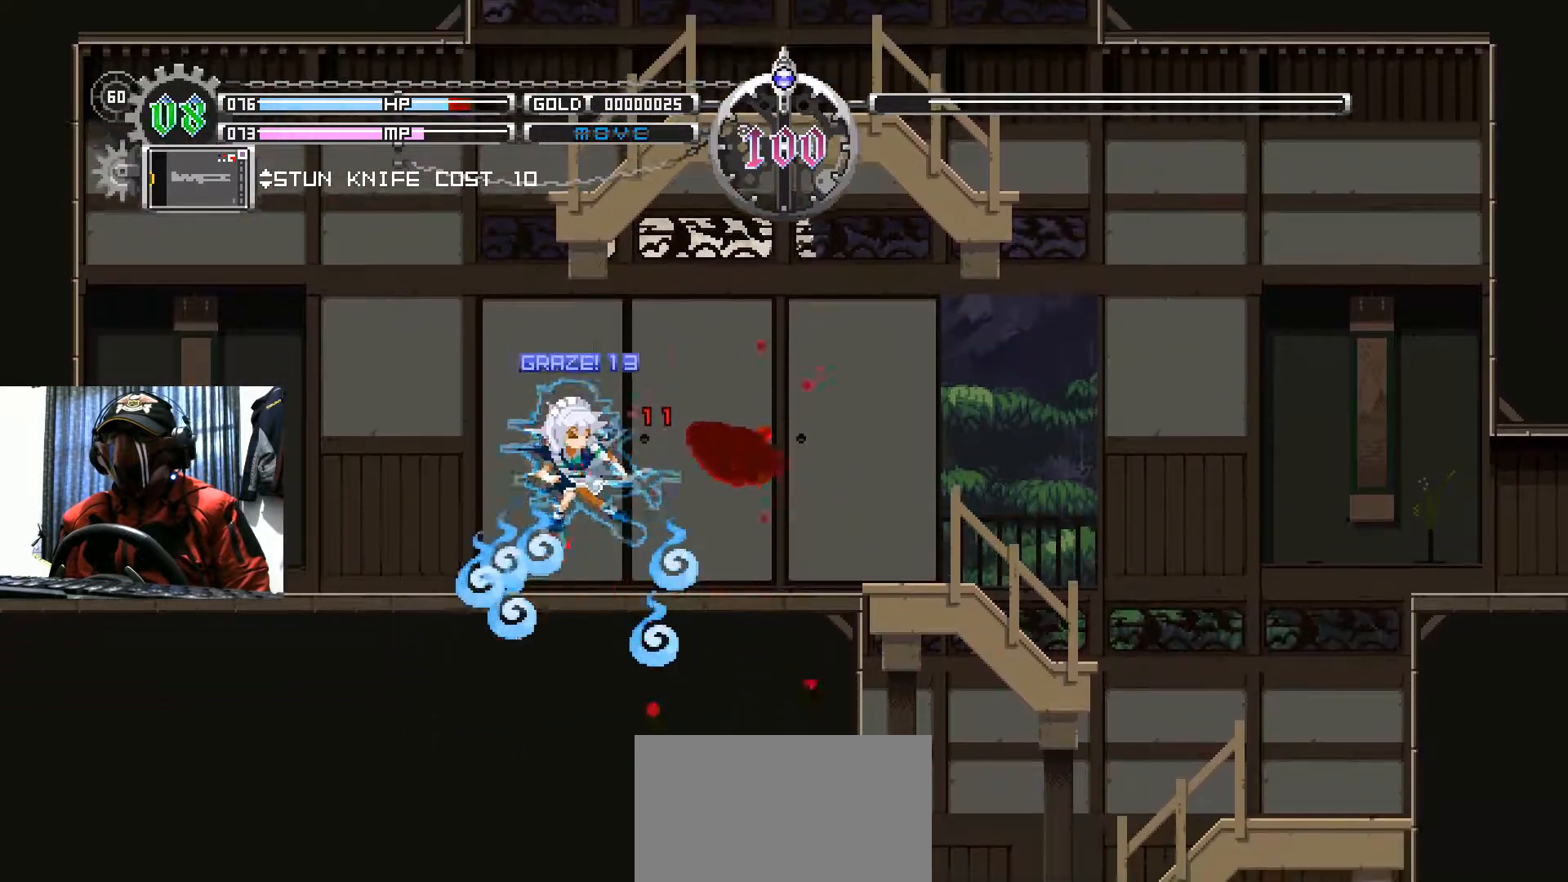
{"buttons": ["DPAD_RIGHT"], "left_stick": "center", "right_stick": "center", "events": [[83, "B", "up"], [383, "B", "down"], [417, "B", "up"]]}
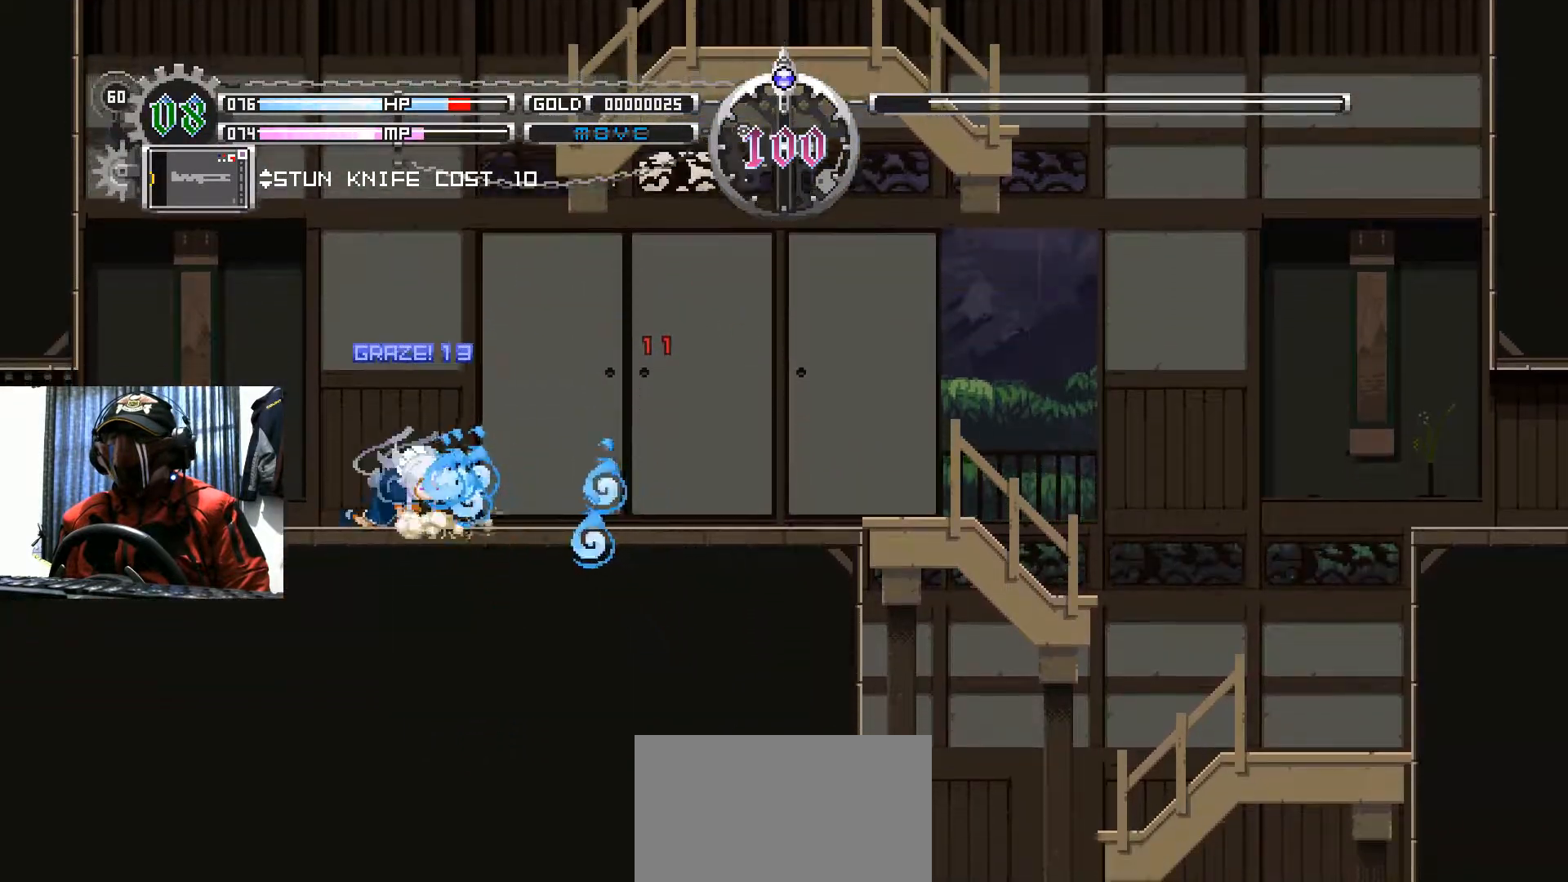
{"buttons": ["DPAD_RIGHT"], "left_stick": "center", "right_stick": "center", "events": [[134, "DPAD_RIGHT", "up"], [184, "A", "down"], [317, "A", "up"], [467, "DPAD_RIGHT", "down"]]}
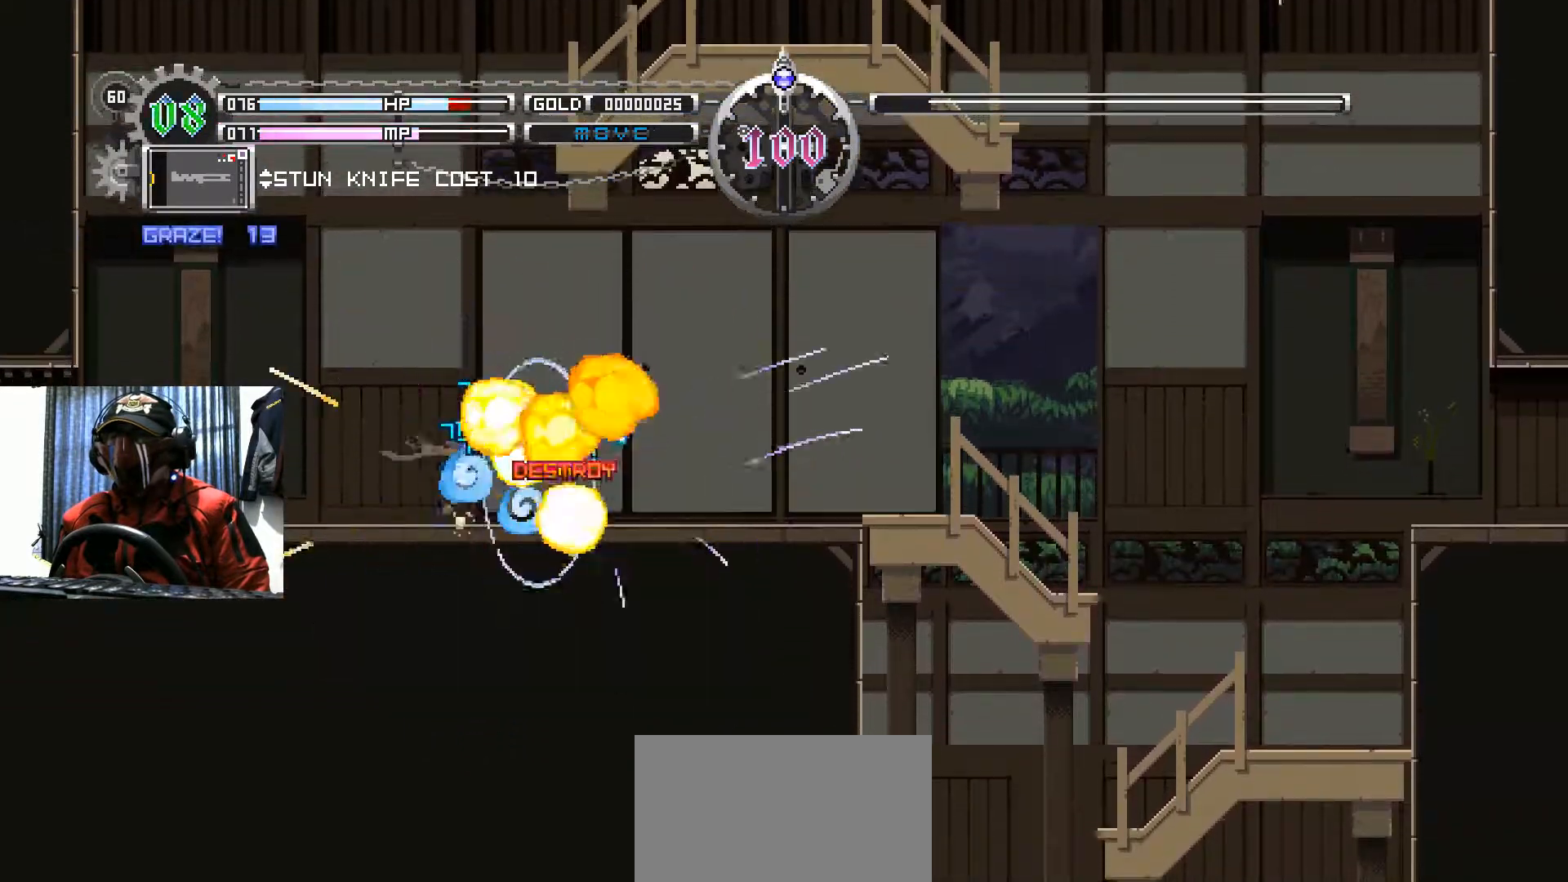
{"buttons": ["DPAD_RIGHT"], "left_stick": "center", "right_stick": "center", "events": [[150, "B", "down"], [367, "B", "up"]]}